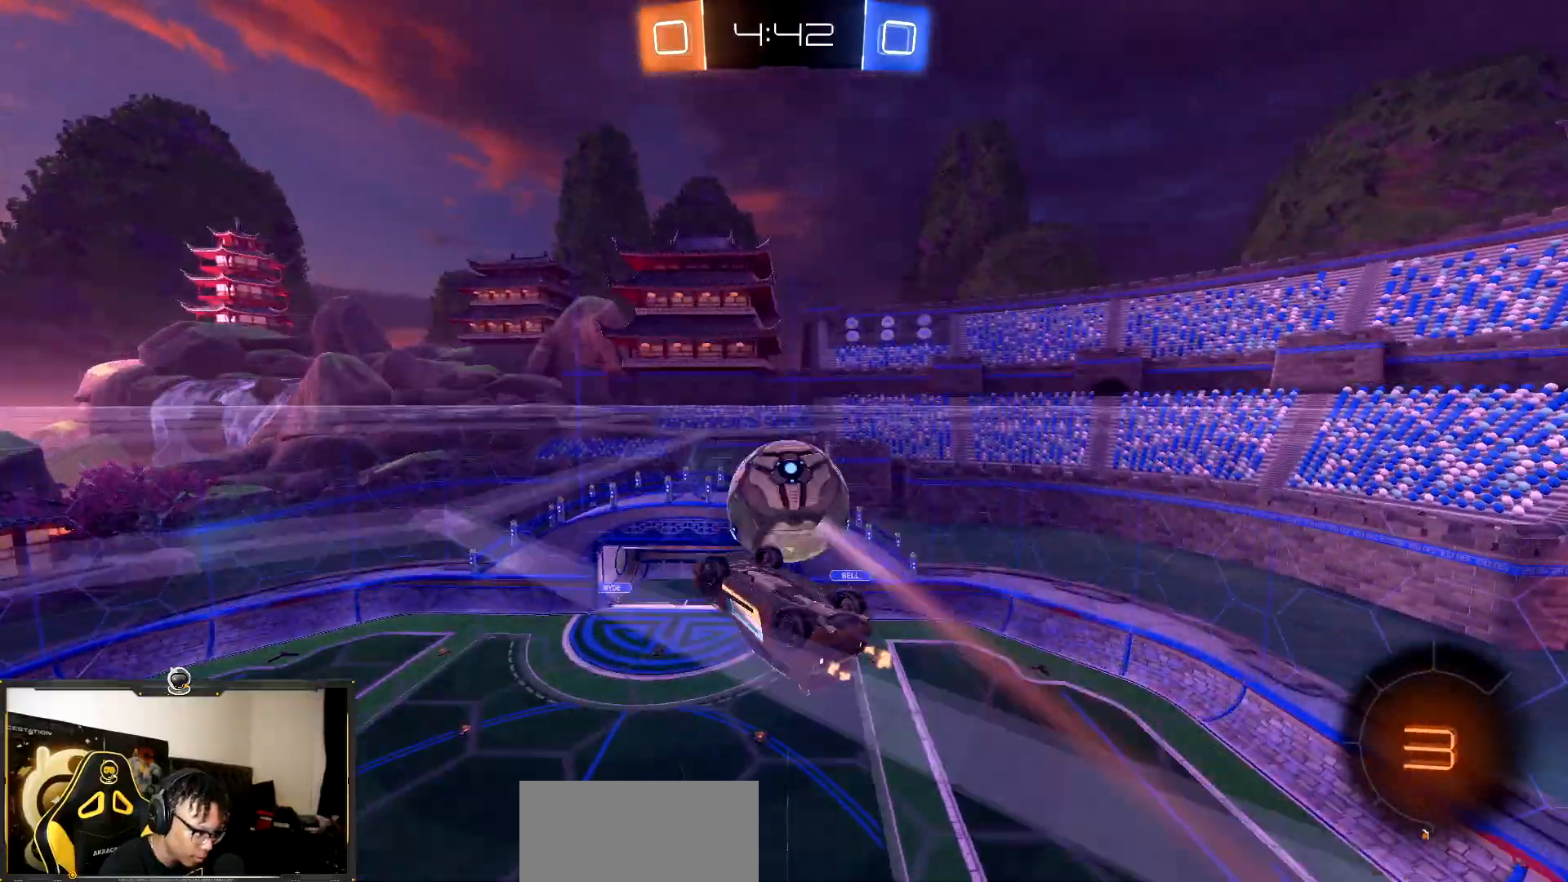
Gameplay with a controller (PlayStation layout); each line is a JSON object with the inputs held at the frame after it. "events" lists button and stick changes between this image and that frame as [ms after this image, input, new state], when the widget could be followed in between. Not read: L3 R3.
{"buttons": [], "events": [[300, "R2", "up"], [417, "L1", "up"]]}
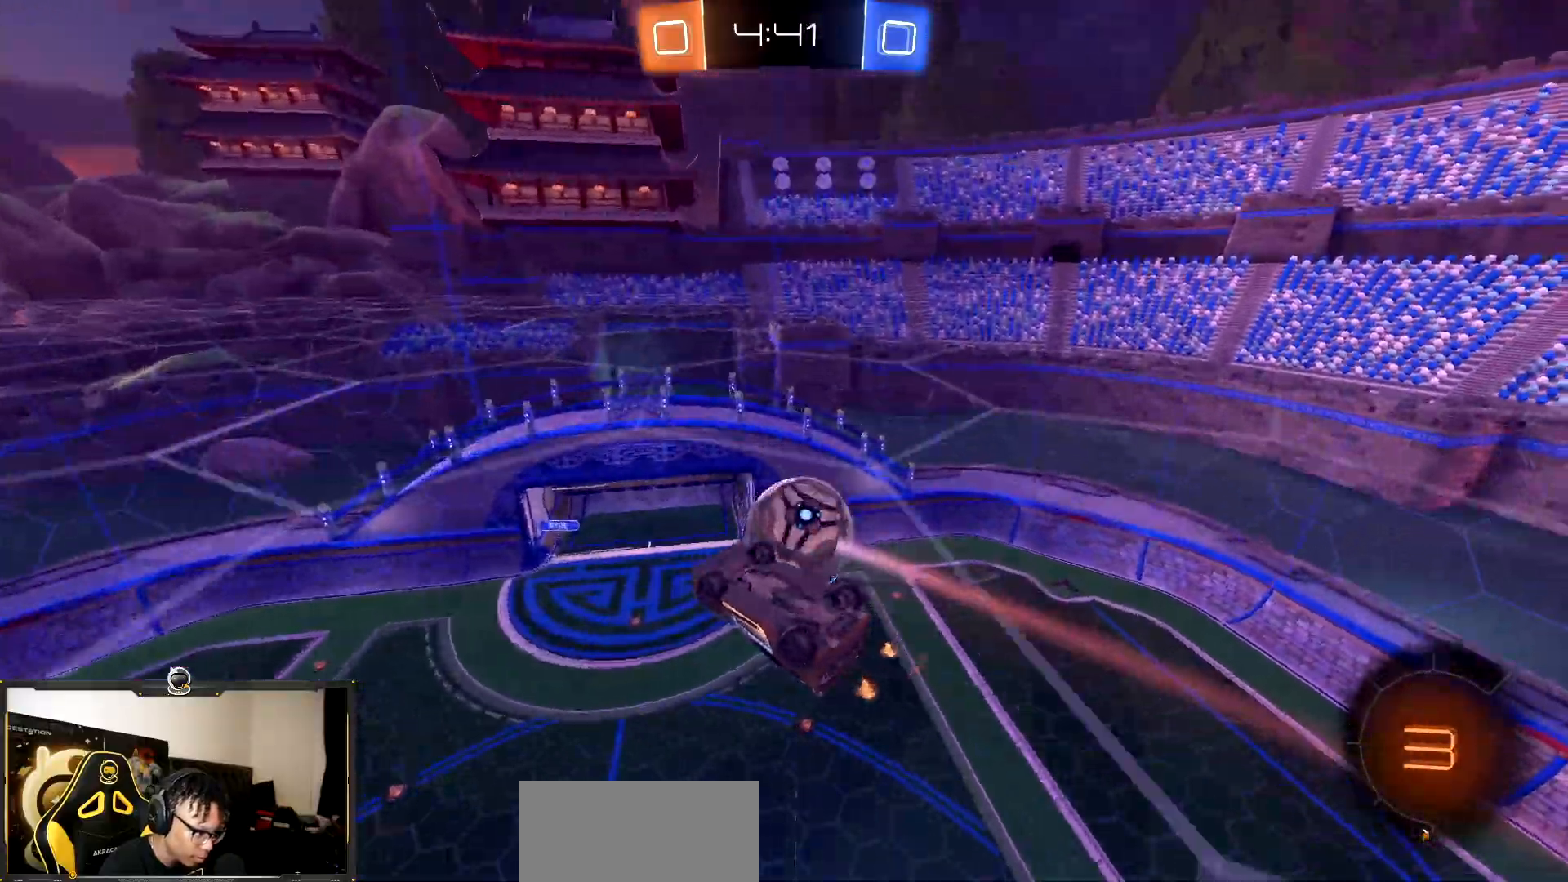
{"buttons": [], "events": []}
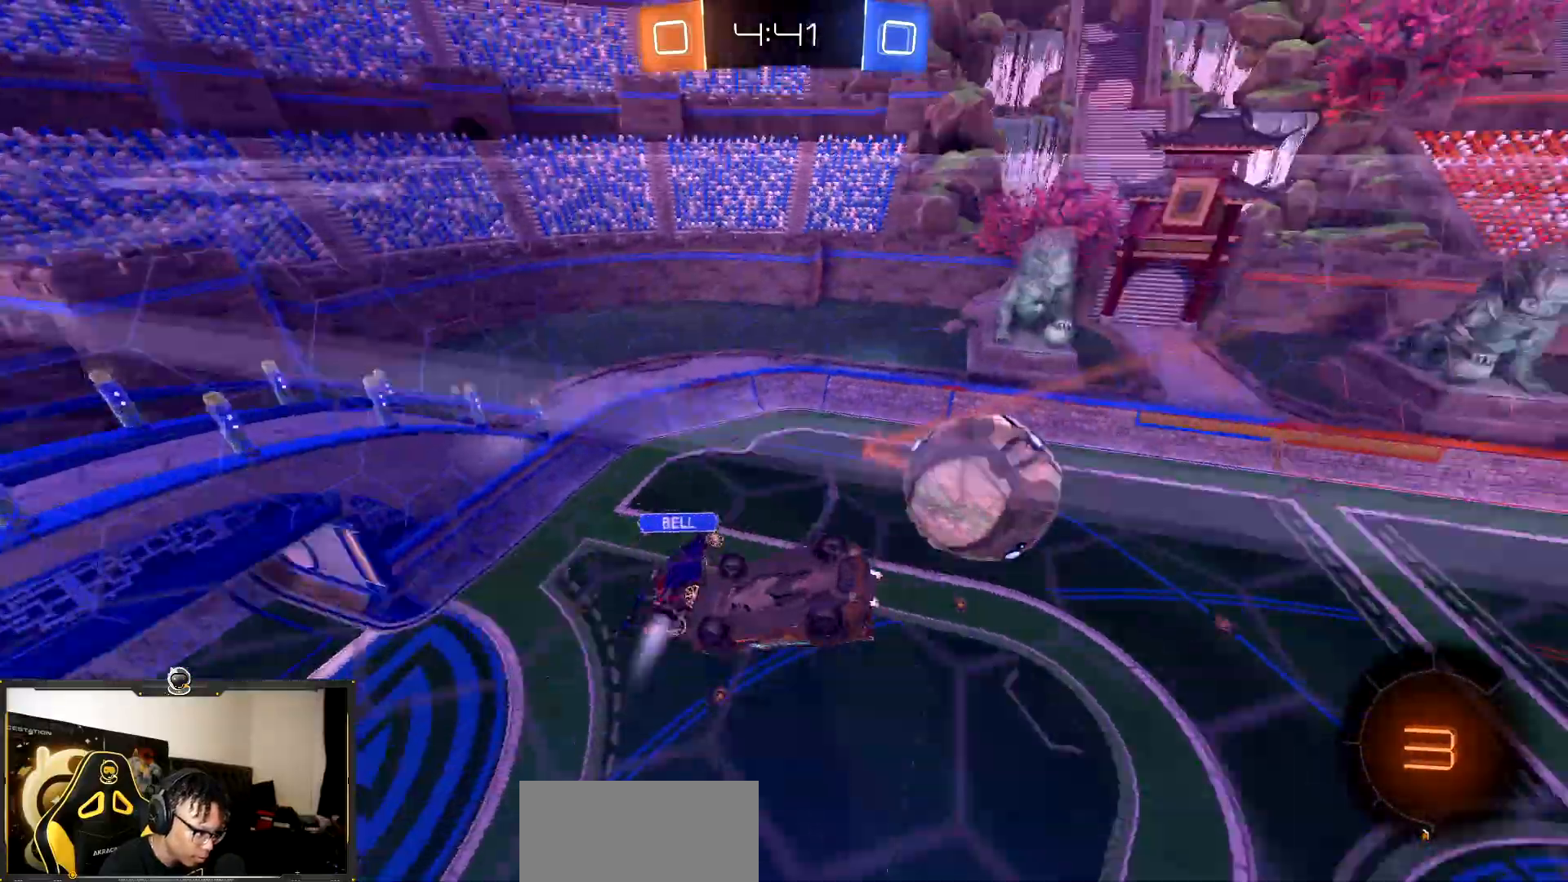
{"buttons": [], "events": []}
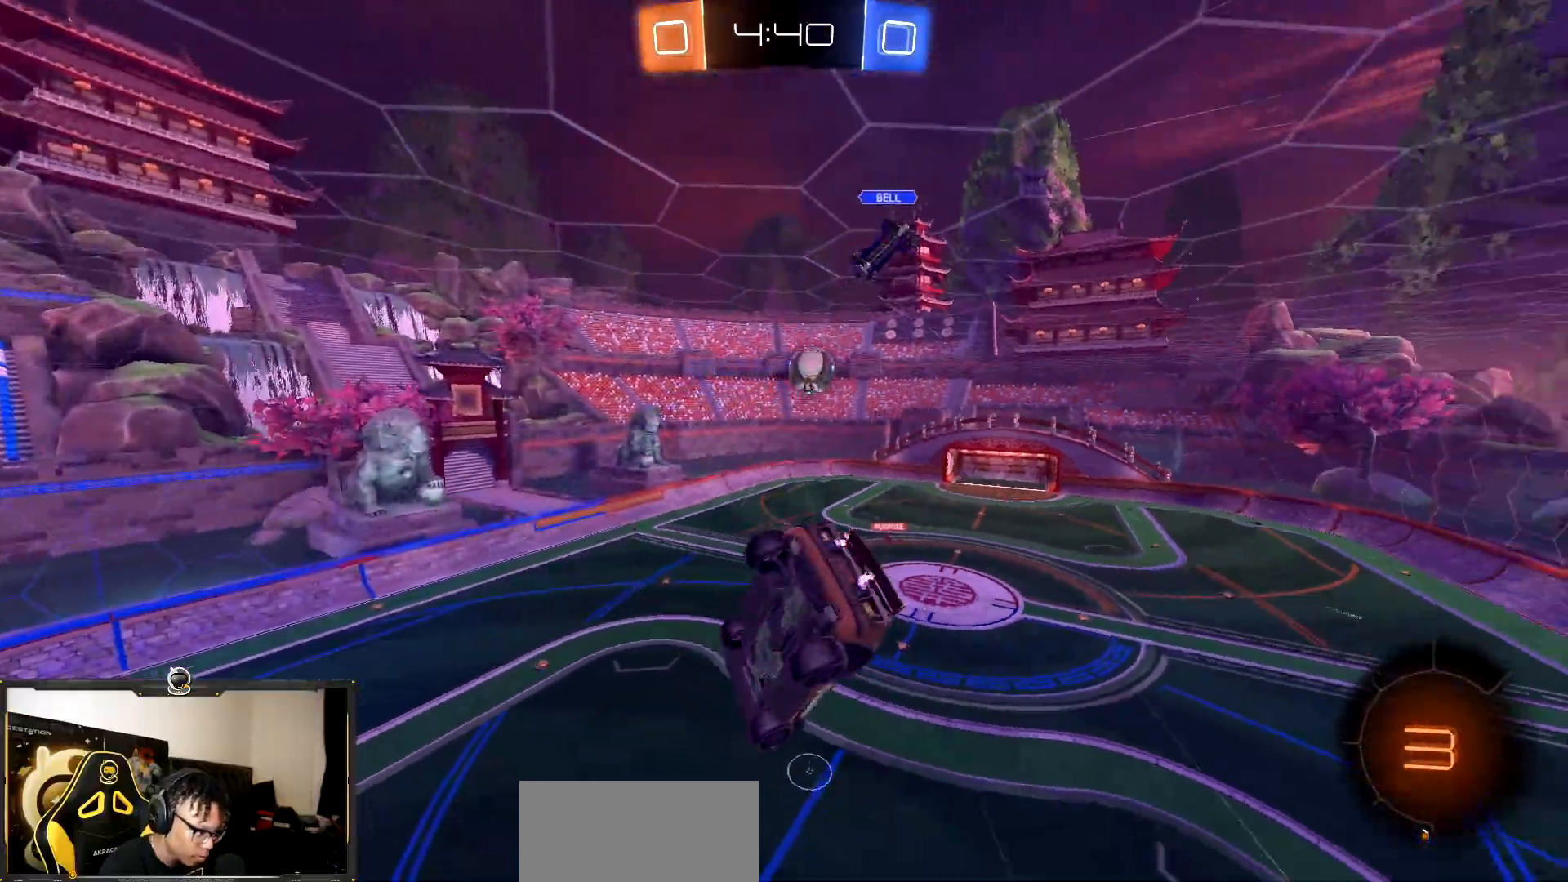
{"buttons": ["L1", "R2"], "events": [[200, "L1", "down"], [333, "R2", "down"]]}
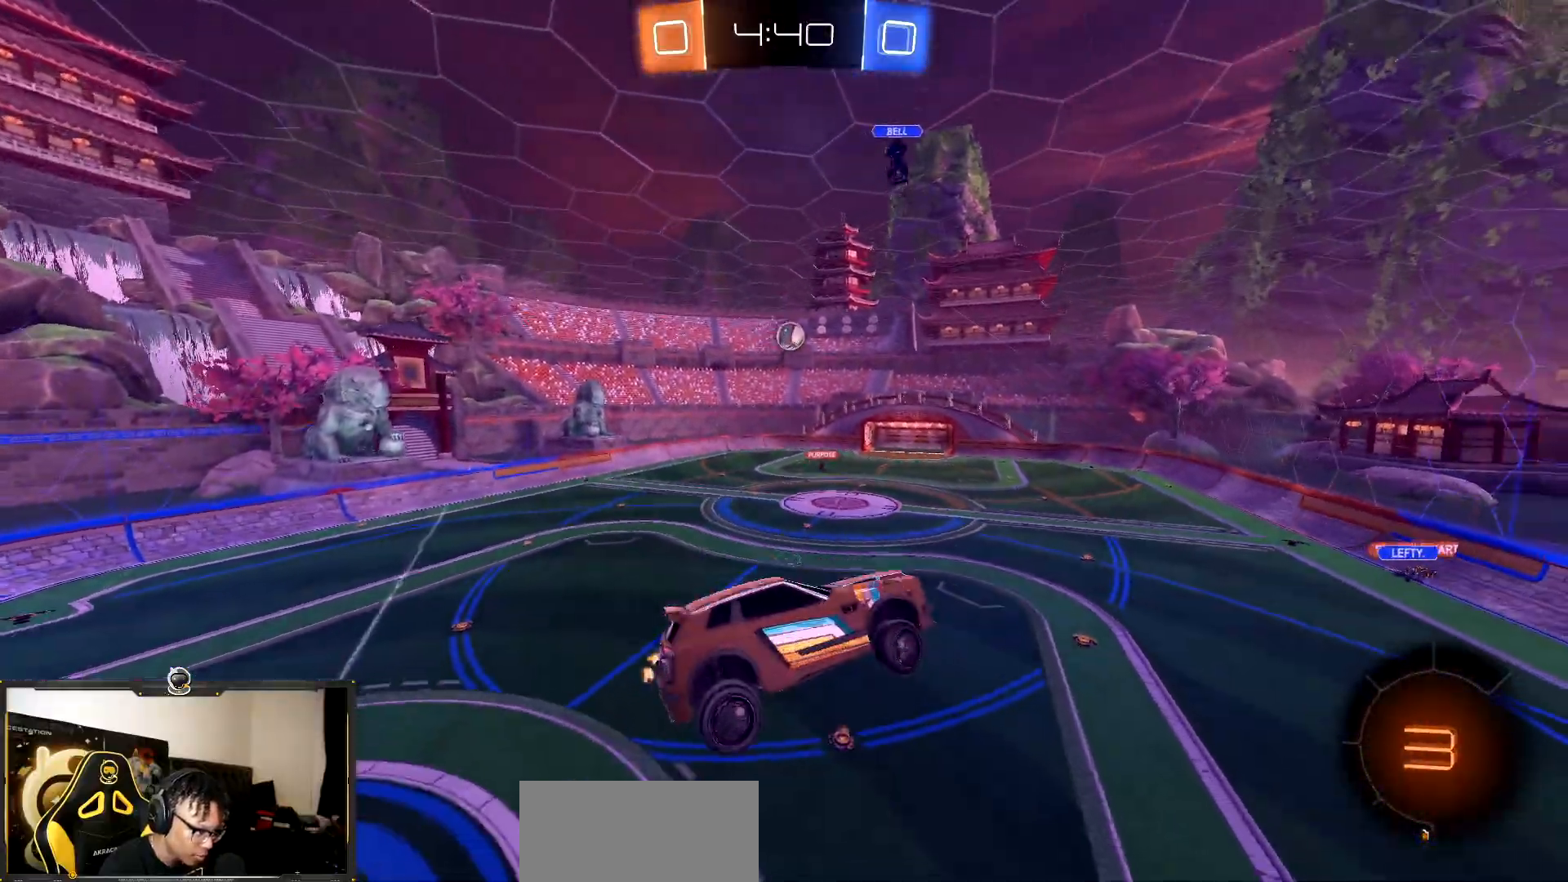
{"buttons": ["R2"], "events": [[150, "L1", "up"]]}
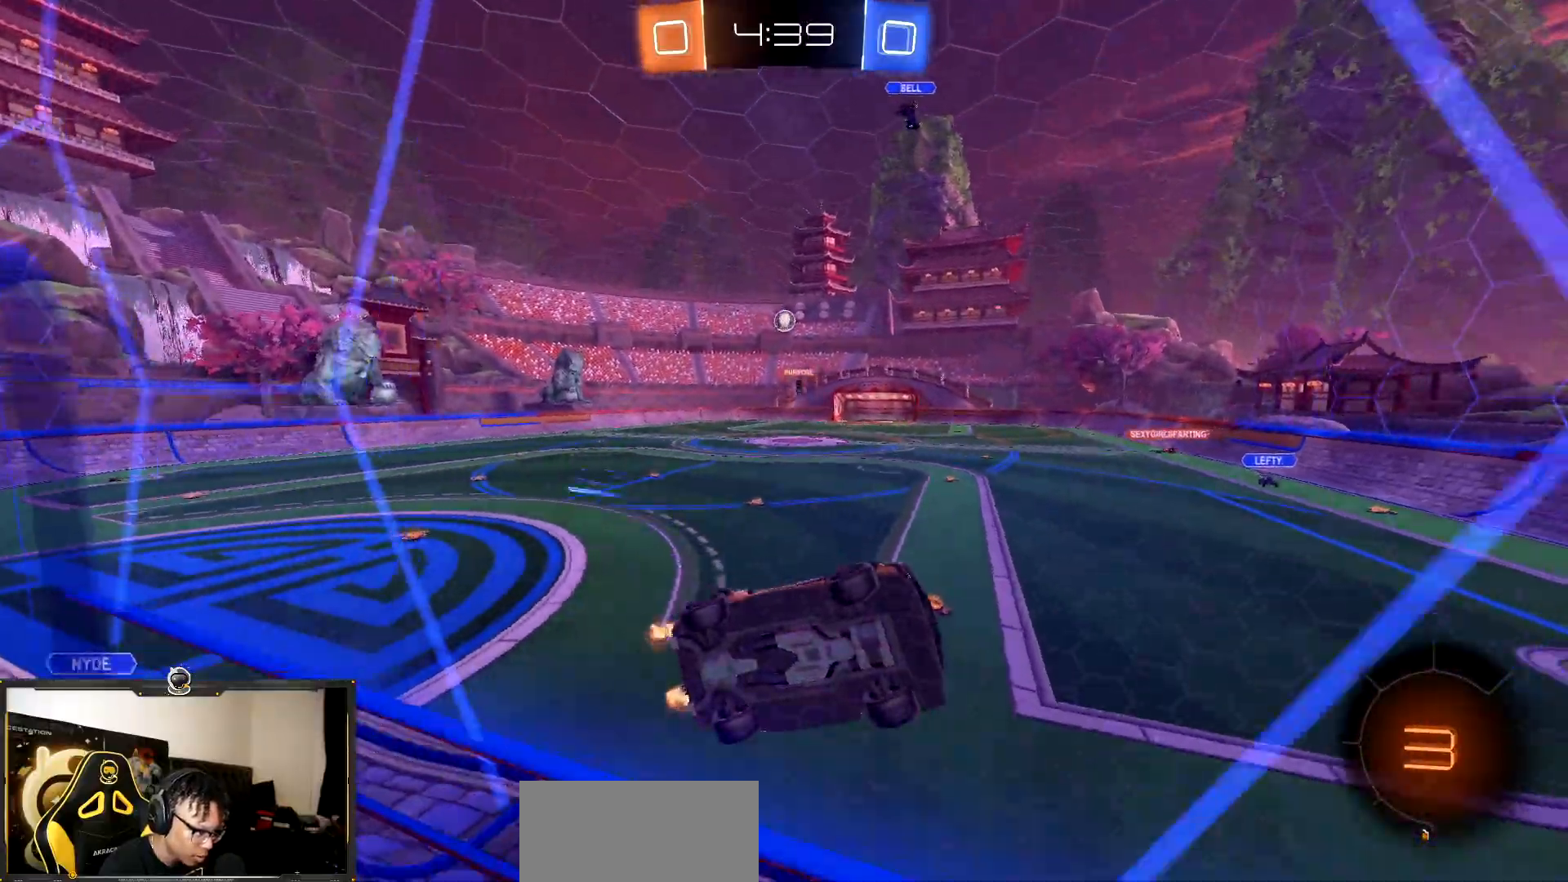
{"buttons": ["R2"], "events": [[117, "L1", "down"], [250, "L1", "up"]]}
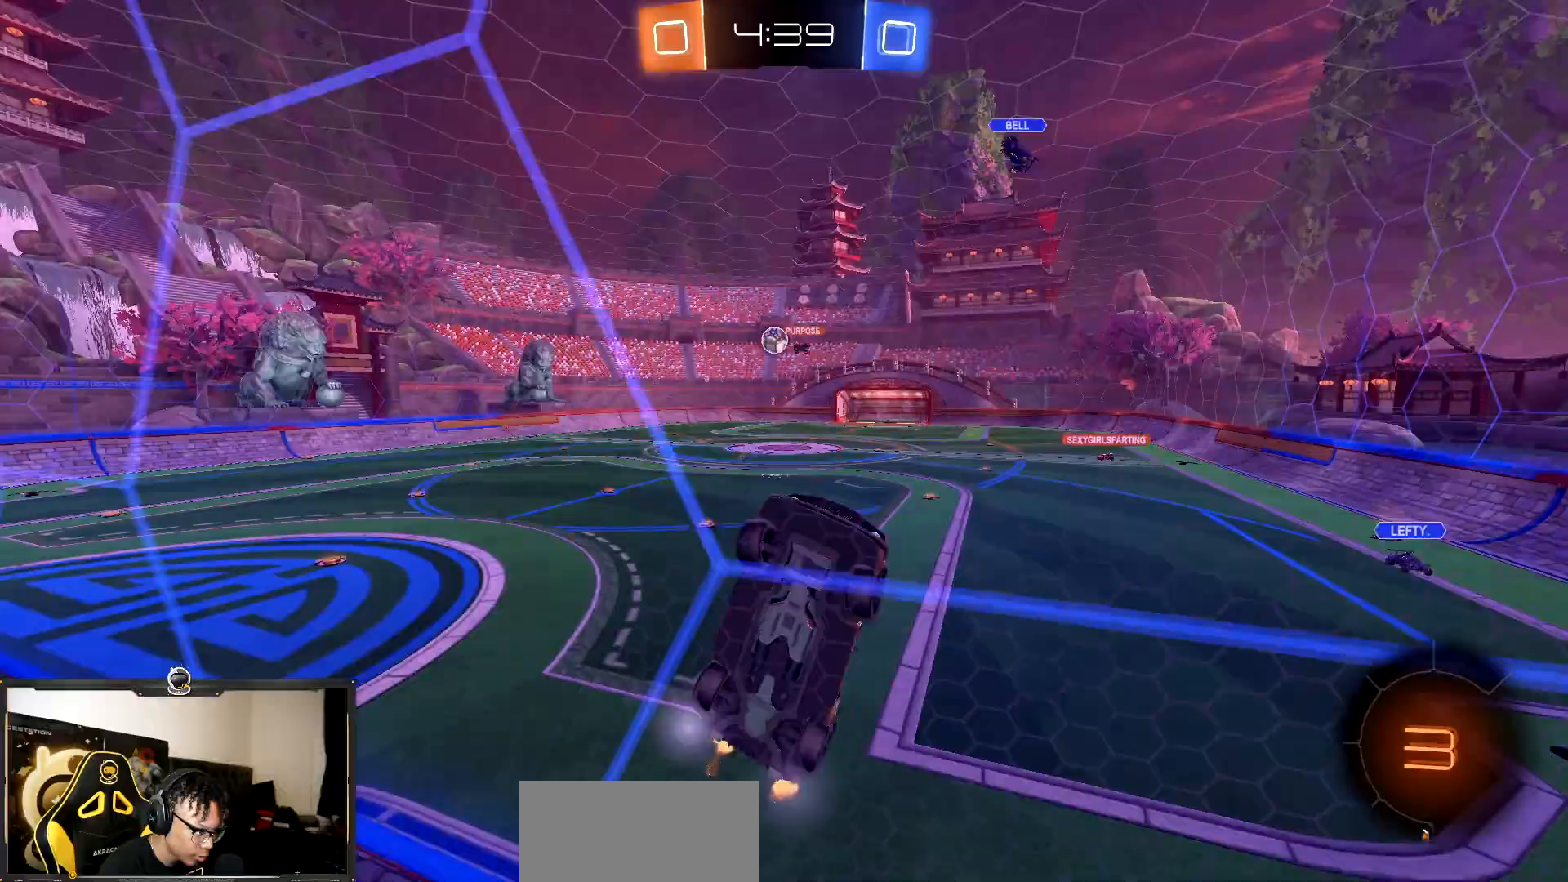
{"buttons": ["L1", "R2"], "events": [[167, "L1", "down"], [283, "L1", "up"], [500, "L1", "down"]]}
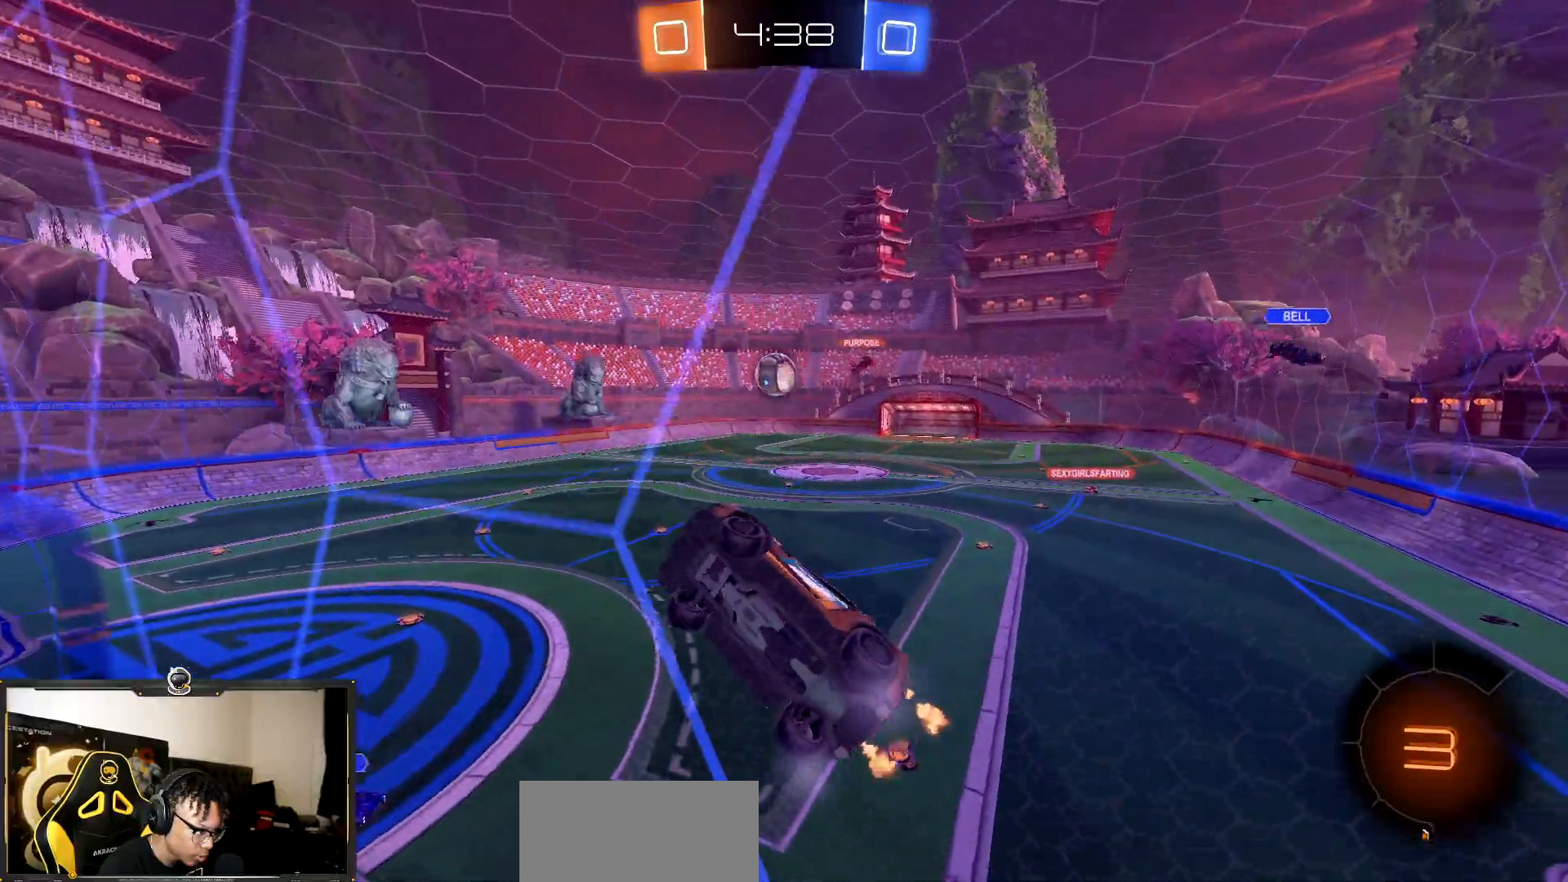
{"buttons": ["L1", "R2"], "events": [[50, "L1", "up"], [183, "CROSS", "down"], [200, "R1", "down"], [267, "L1", "down"], [300, "R1", "up"], [317, "CROSS", "up"]]}
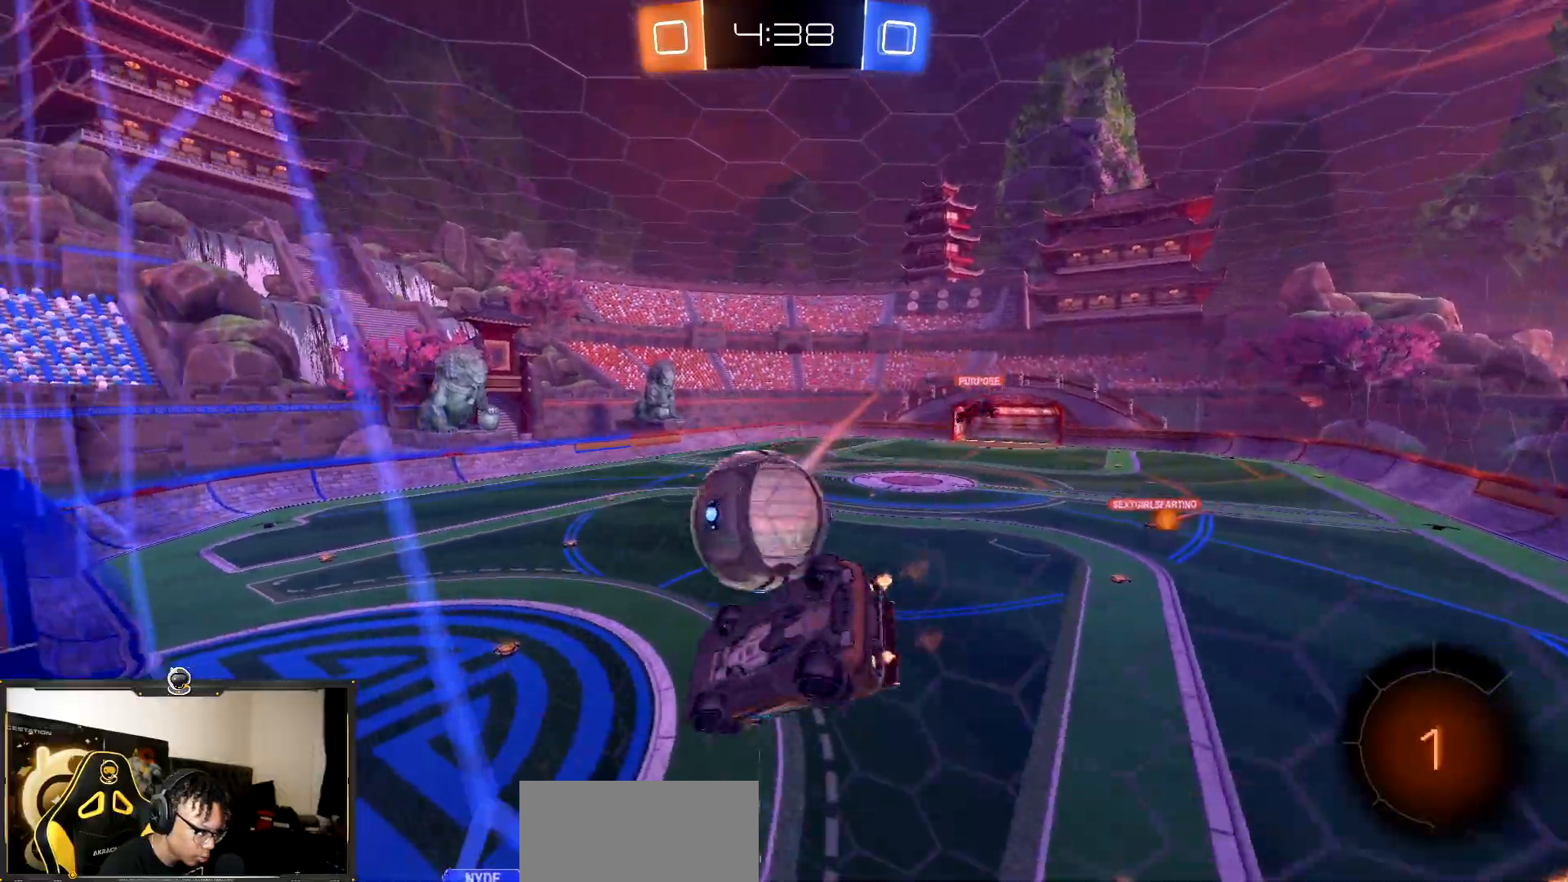
{"buttons": ["R2"], "events": [[33, "CROSS", "down"], [33, "R1", "down"], [317, "CROSS", "up"], [333, "R1", "up"], [500, "L1", "up"]]}
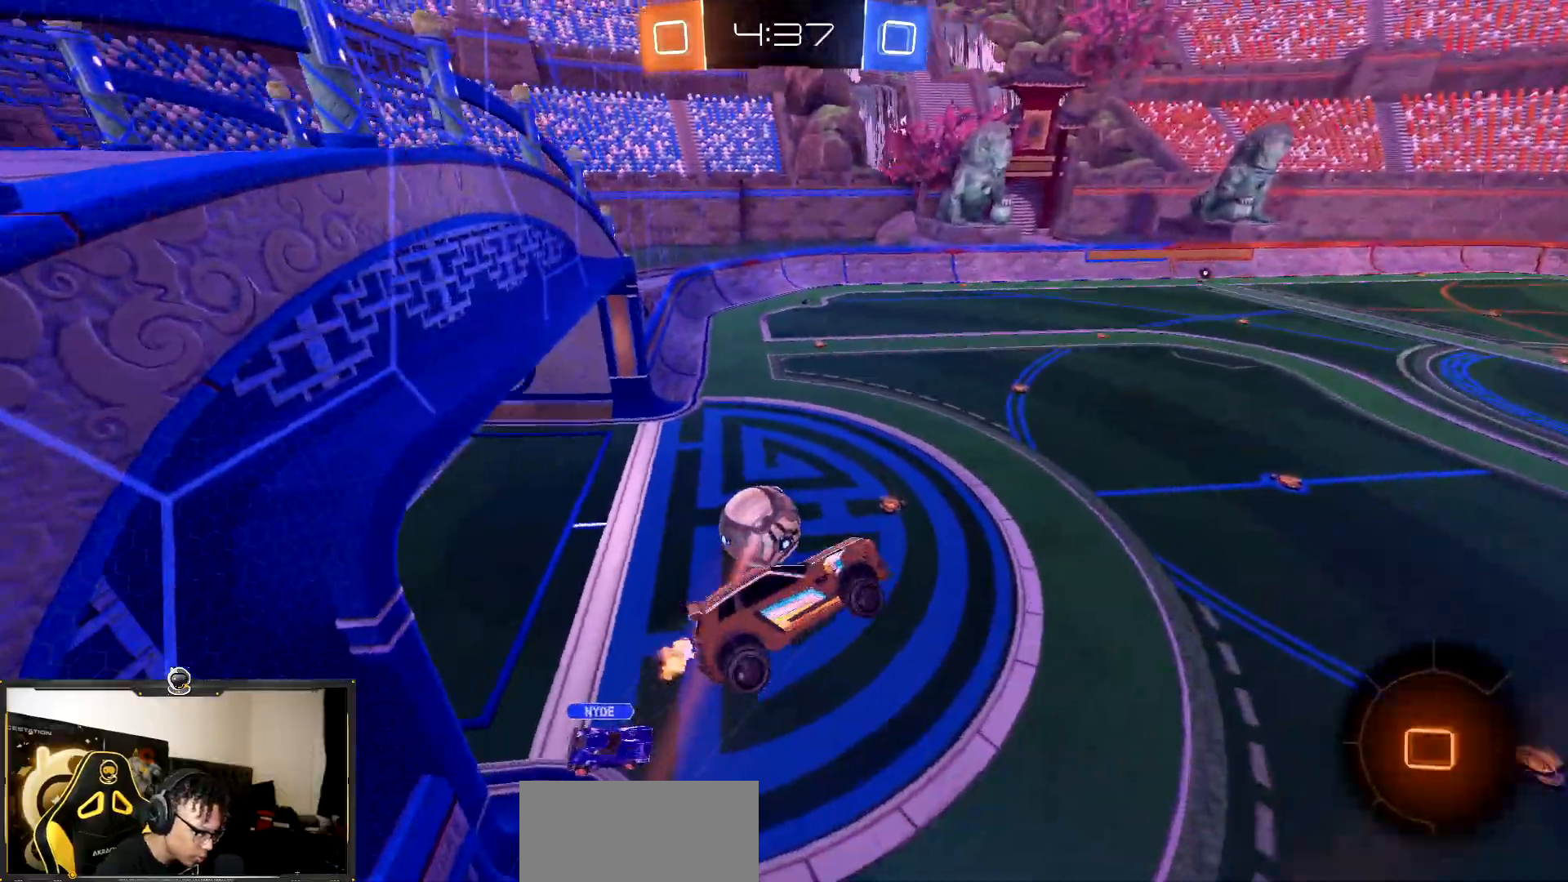
{"buttons": ["L1", "R2"], "events": [[150, "R1", "down"], [183, "TRIANGLE", "down"], [317, "TRIANGLE", "up"], [350, "L1", "down"], [400, "R1", "up"]]}
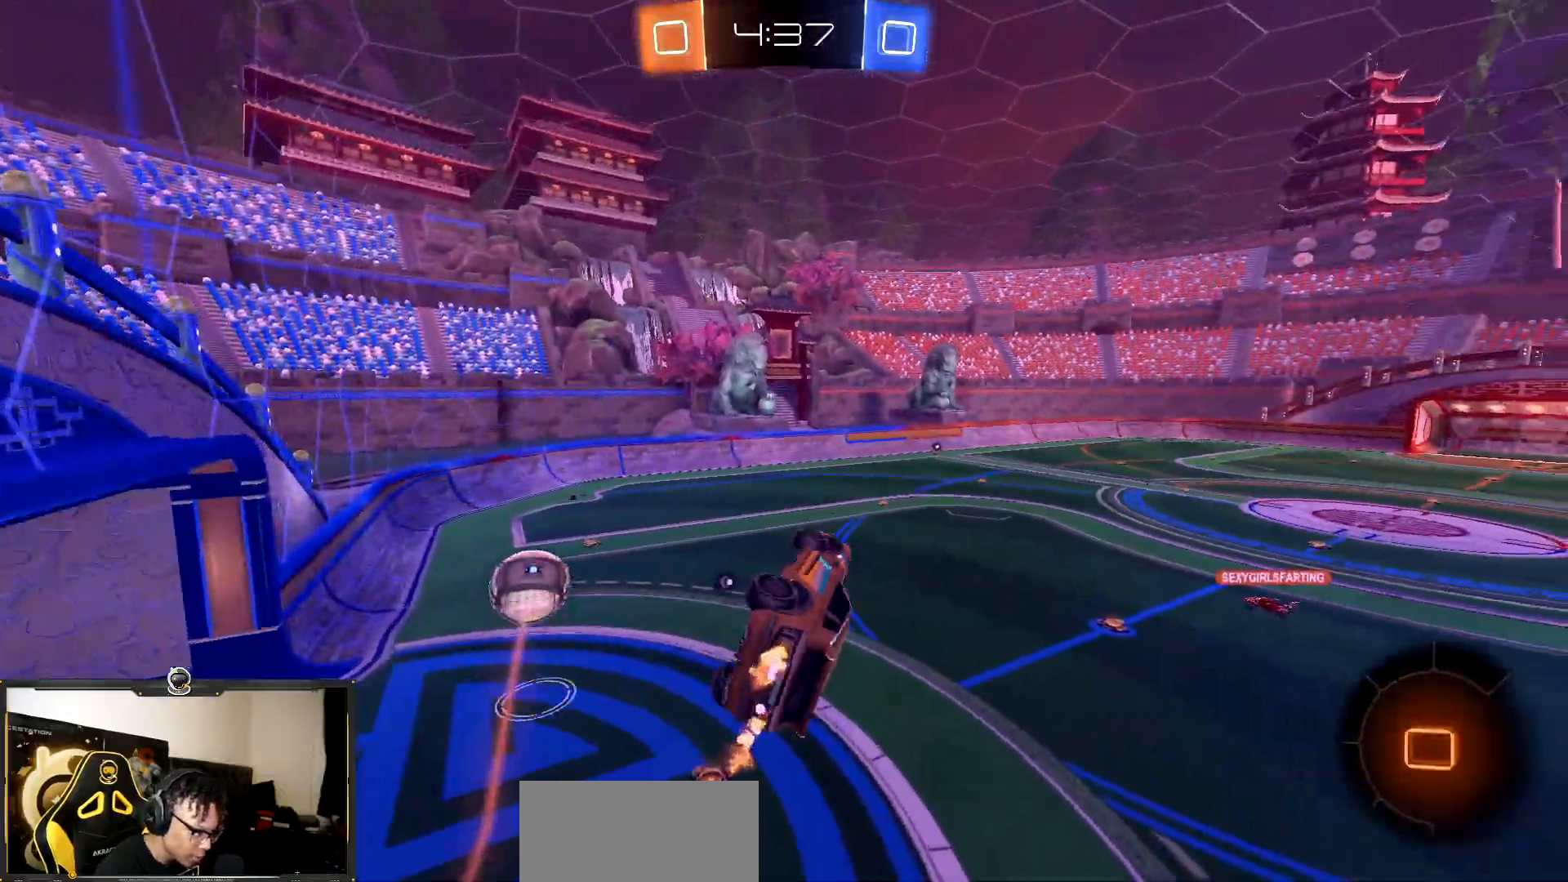
{"buttons": ["L1", "R2"], "events": []}
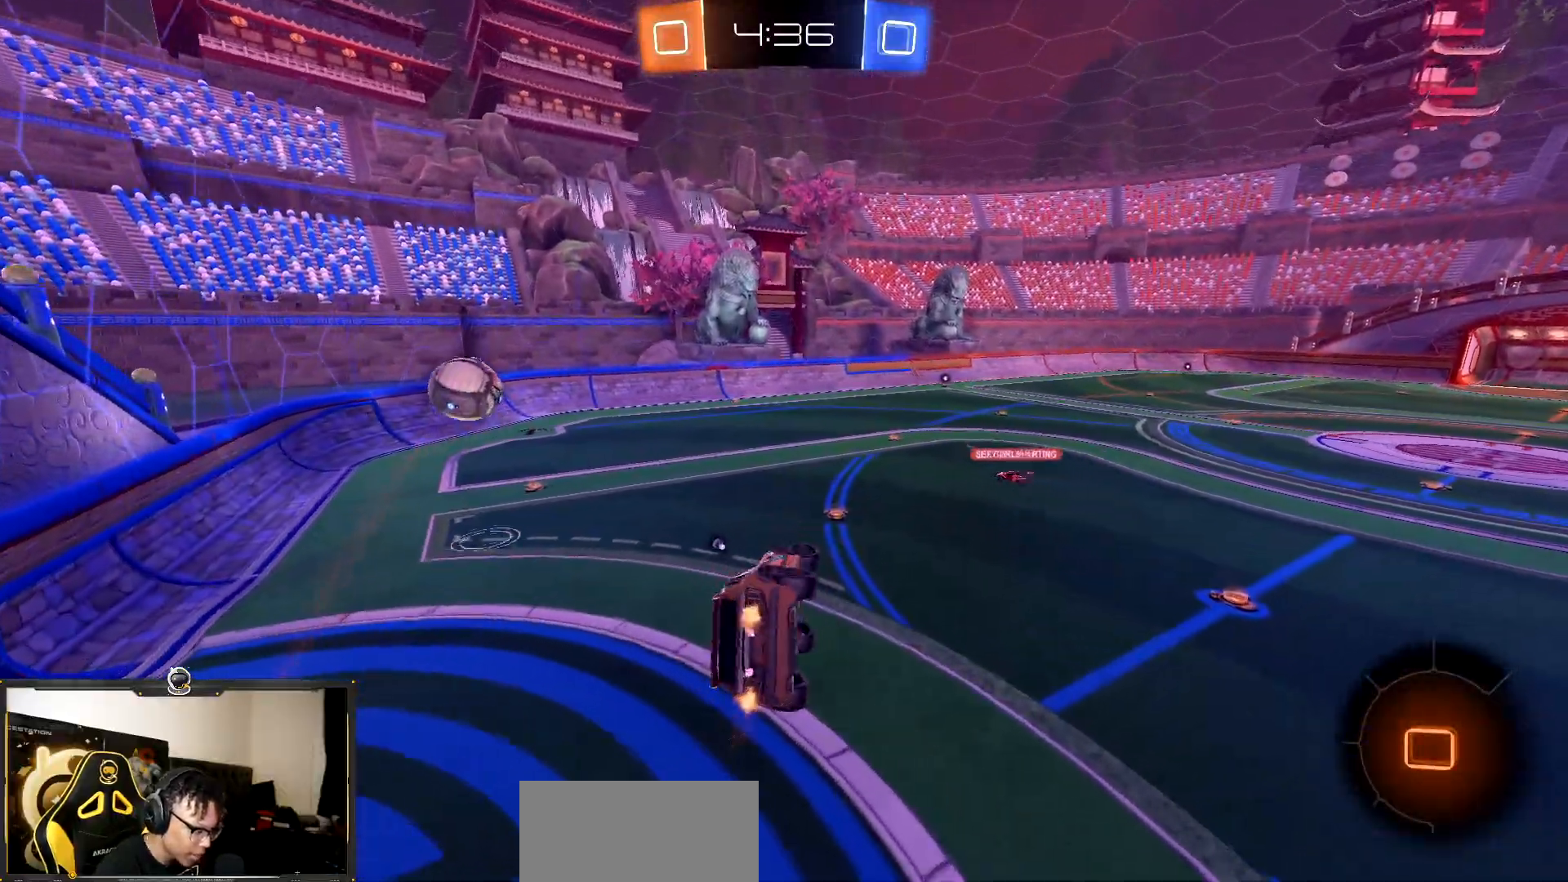
{"buttons": ["TRIANGLE", "R2"], "events": [[100, "TRIANGLE", "down"], [117, "L1", "up"], [183, "TRIANGLE", "up"], [433, "TRIANGLE", "down"]]}
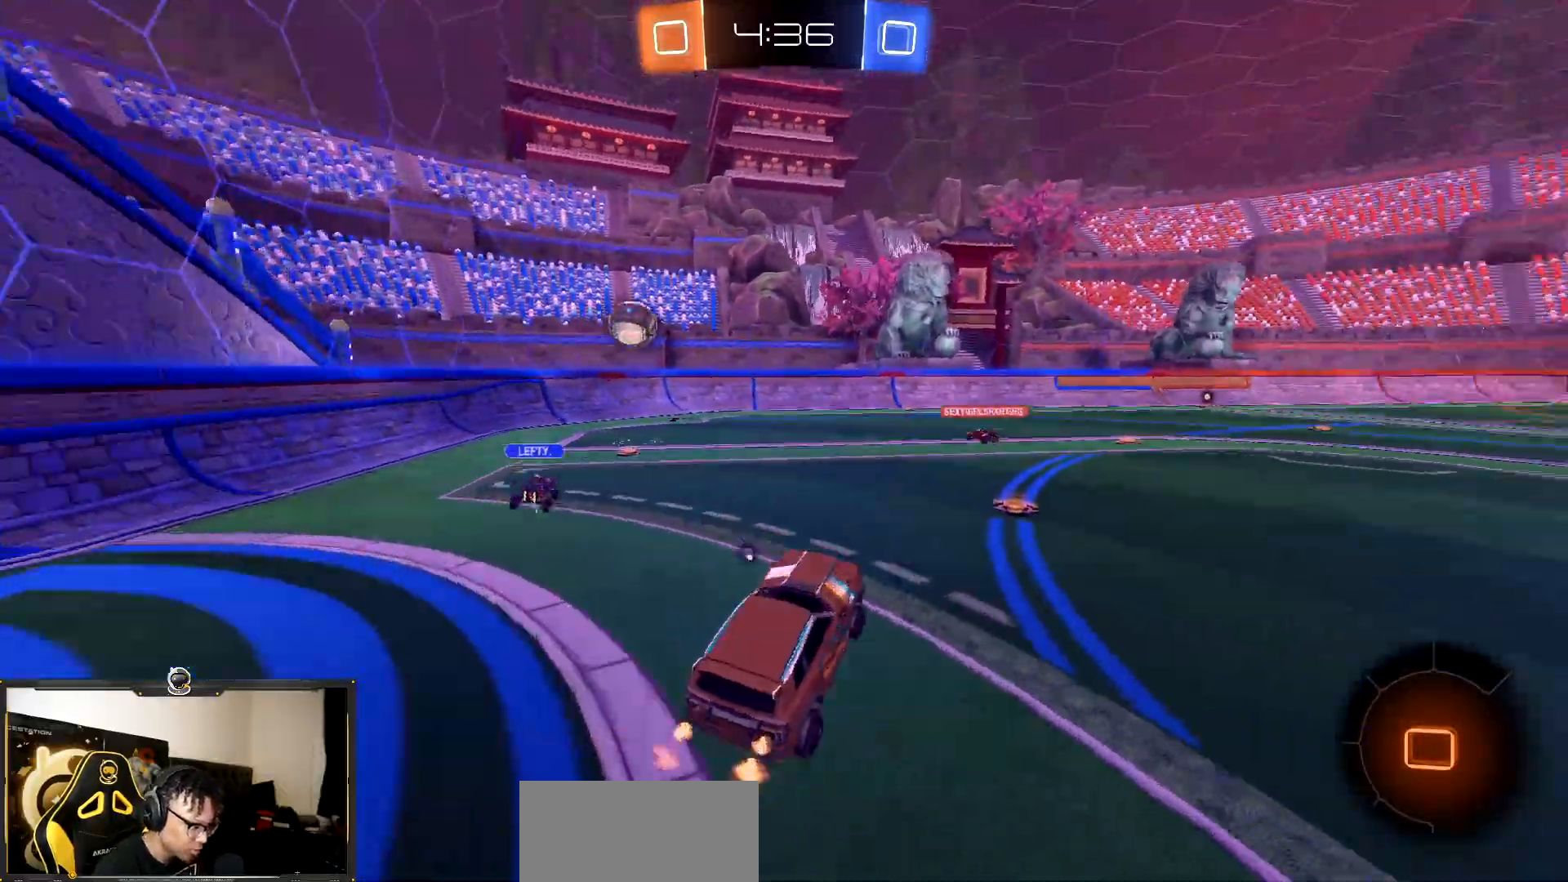
{"buttons": ["R2"], "events": [[17, "TRIANGLE", "up"]]}
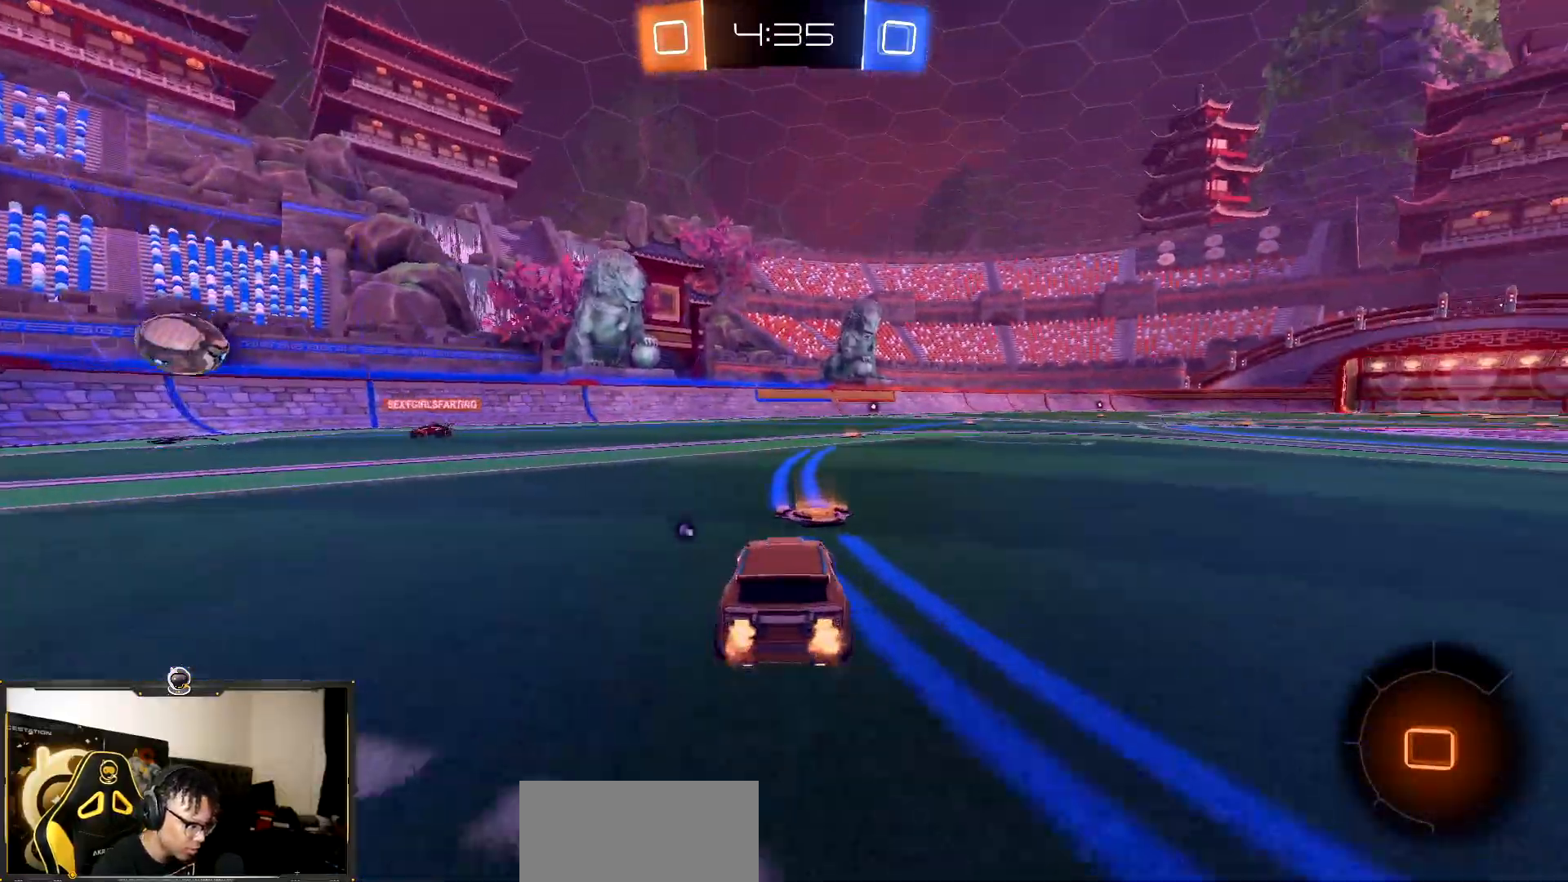
{"buttons": ["TRIANGLE", "R1", "R2"], "events": [[50, "R1", "down"], [167, "CROSS", "down"], [250, "CROSS", "up"], [317, "CROSS", "down"], [383, "CROSS", "up"], [383, "TRIANGLE", "down"]]}
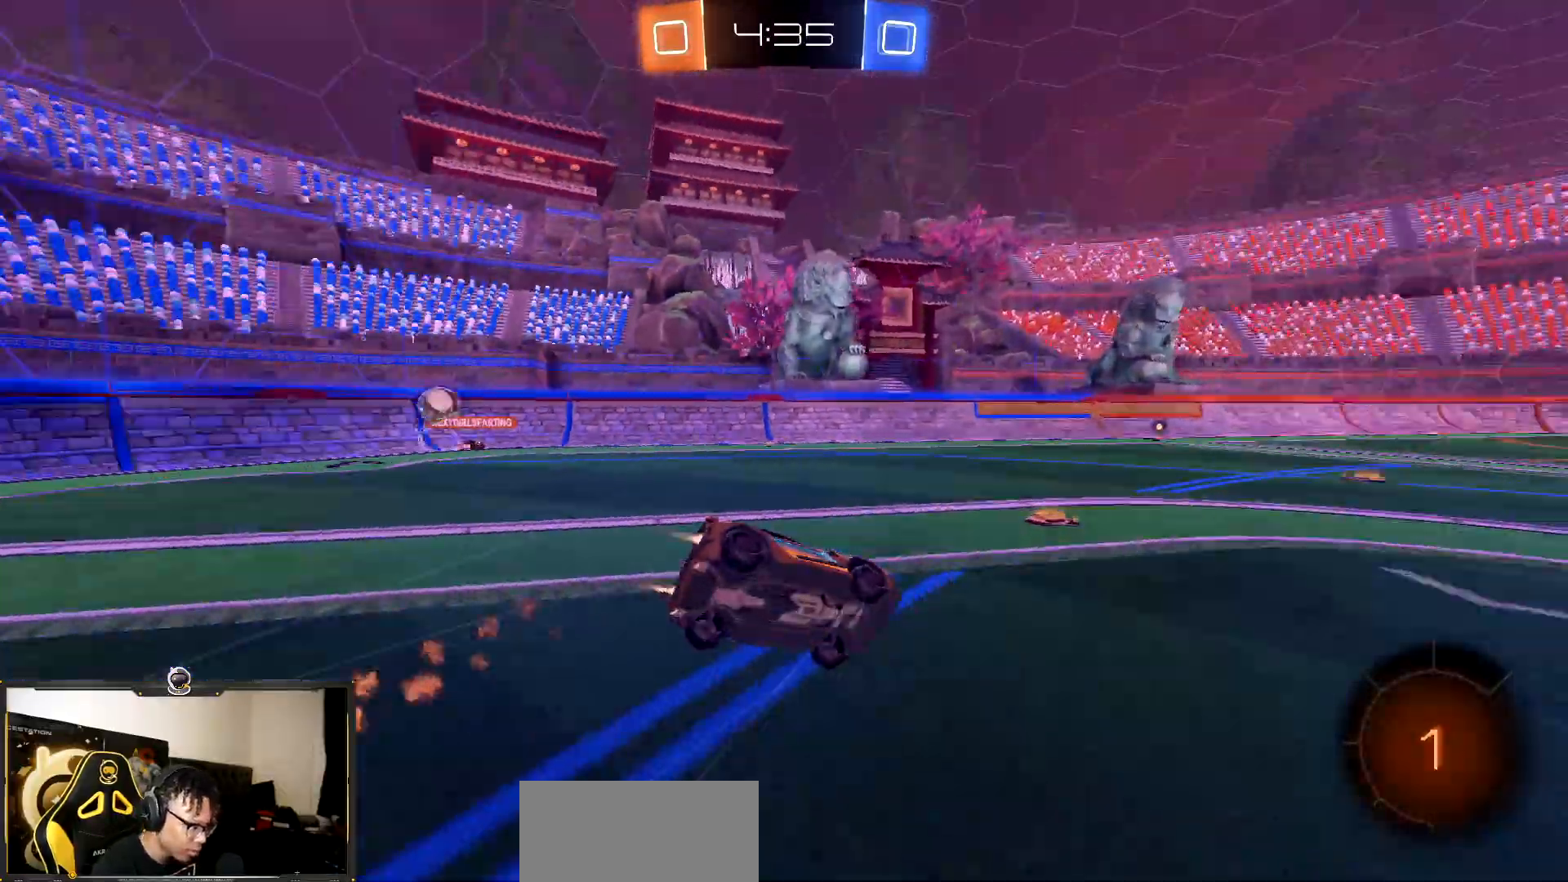
{"buttons": ["L1", "R2"], "events": [[117, "TRIANGLE", "up"], [417, "L1", "down"], [483, "R1", "up"]]}
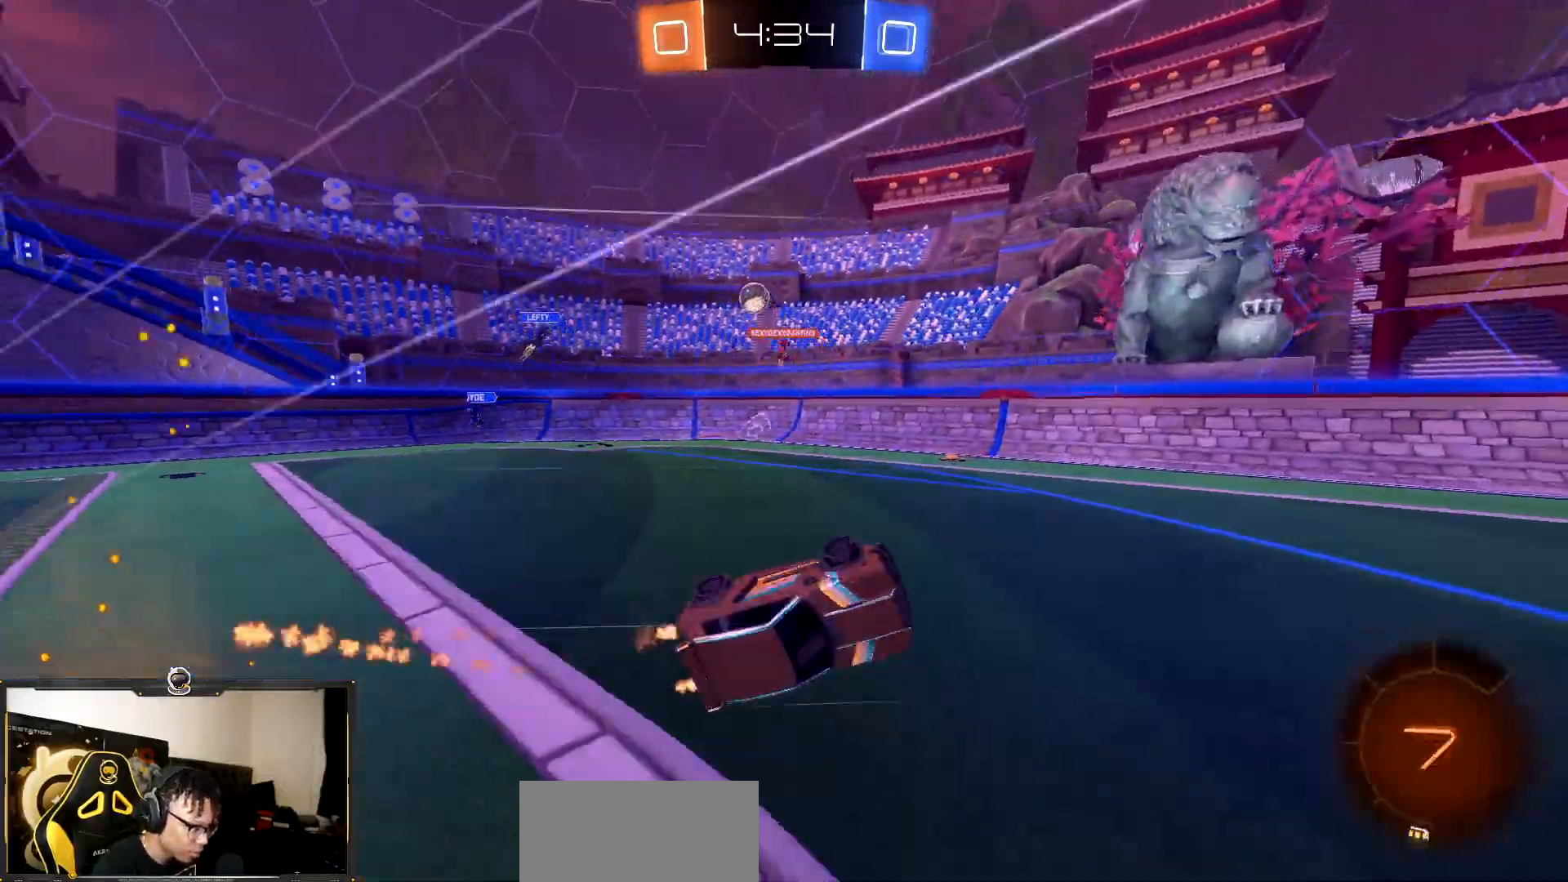
{"buttons": ["R2"], "events": [[167, "L1", "up"], [183, "TRIANGLE", "down"], [300, "TRIANGLE", "up"]]}
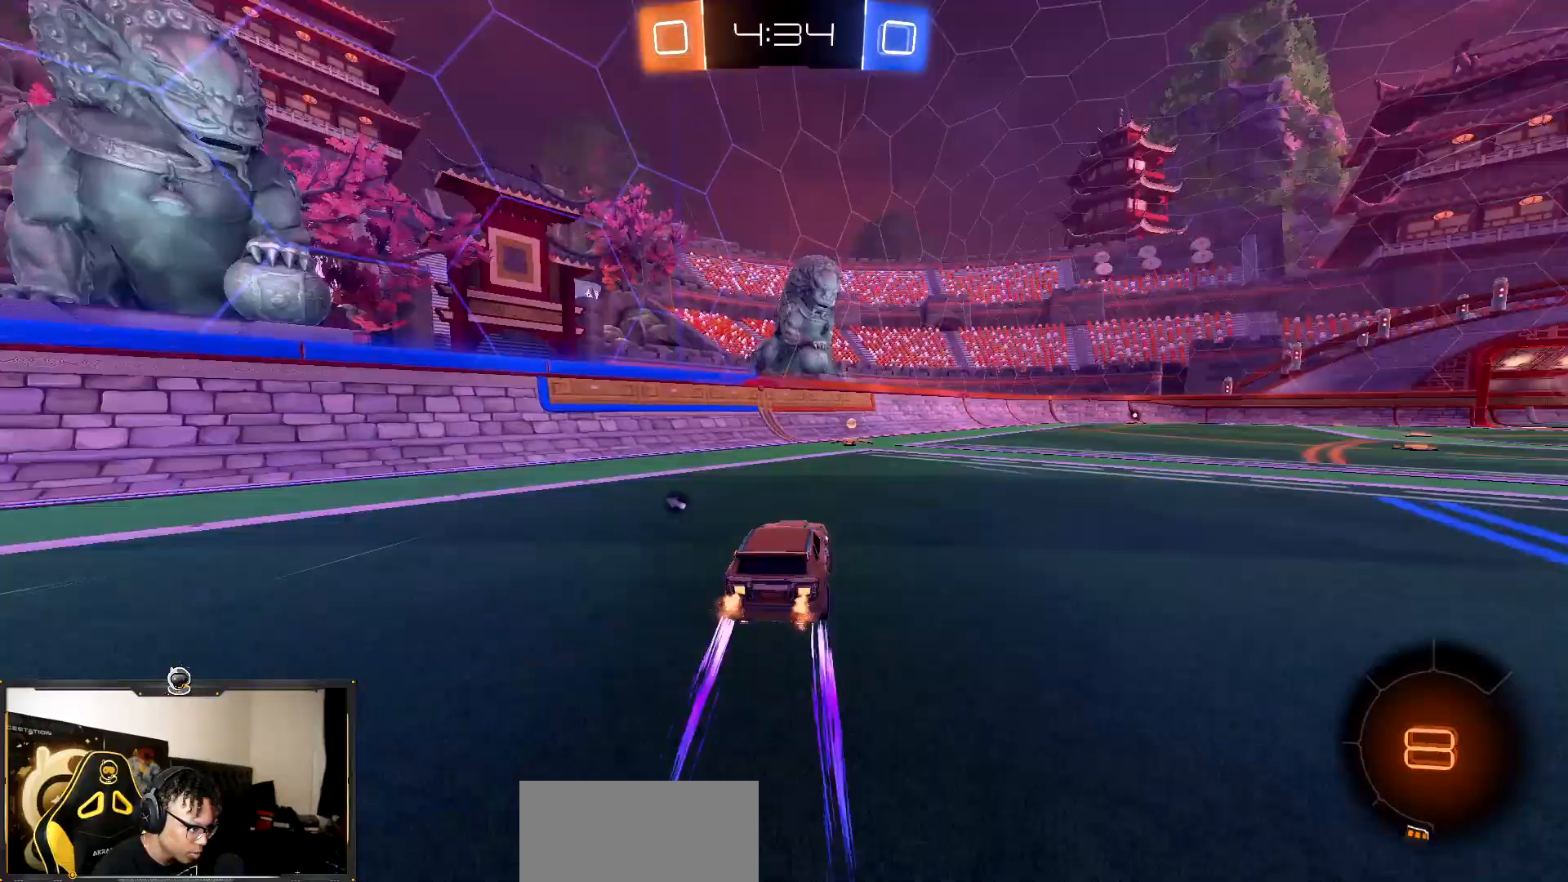
{"buttons": ["R2"], "events": [[17, "TRIANGLE", "down"], [100, "TRIANGLE", "up"], [283, "L1", "down"], [467, "L1", "up"]]}
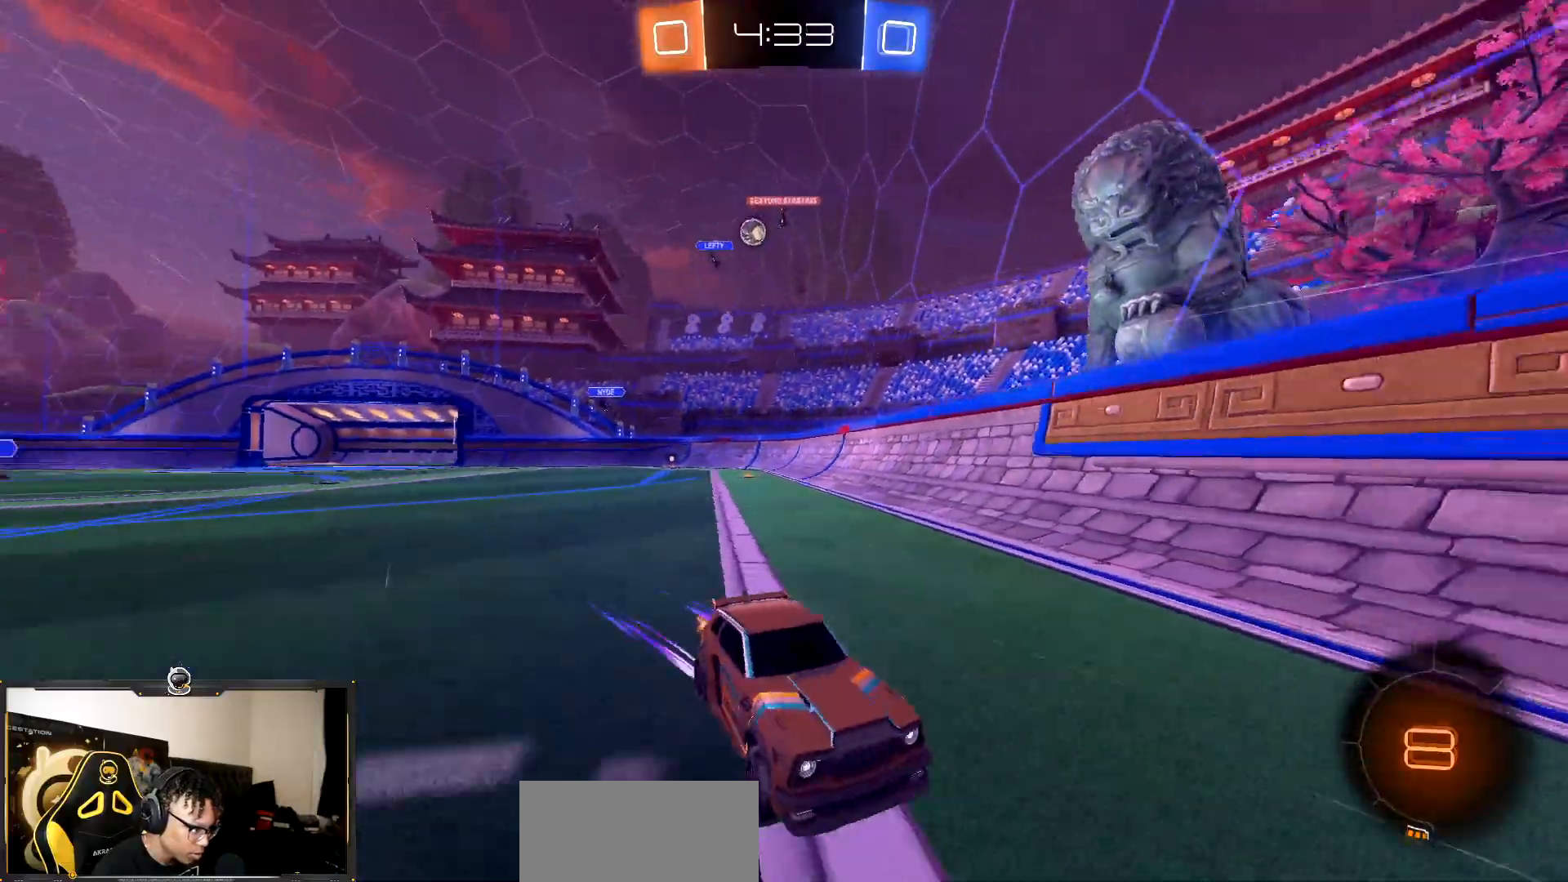
{"buttons": ["L1", "R2"], "events": [[400, "L1", "down"]]}
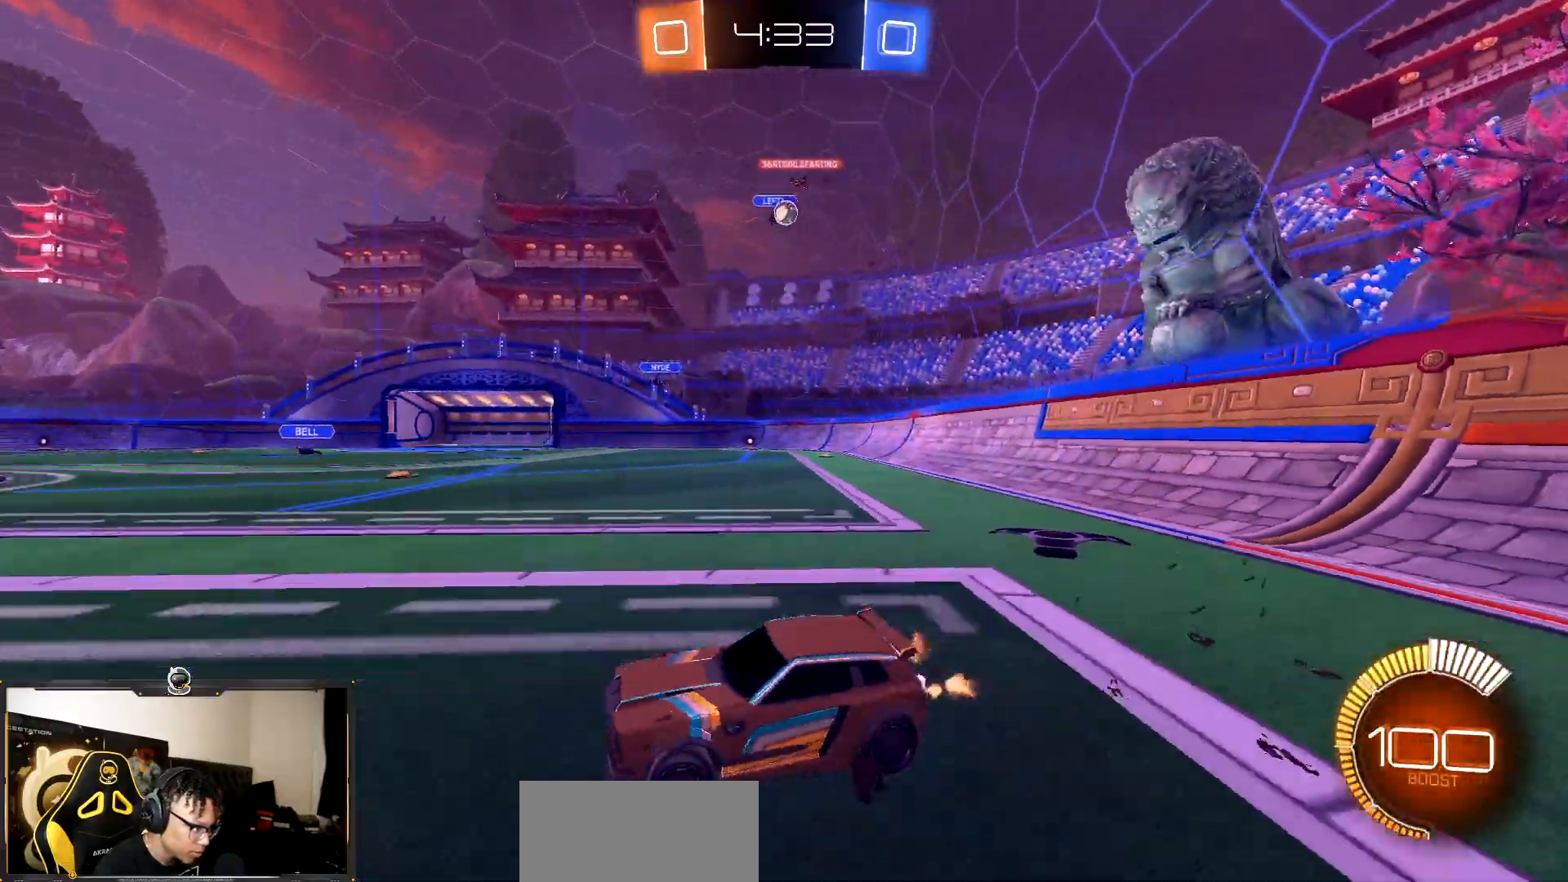
{"buttons": ["R2"], "events": [[50, "L1", "up"]]}
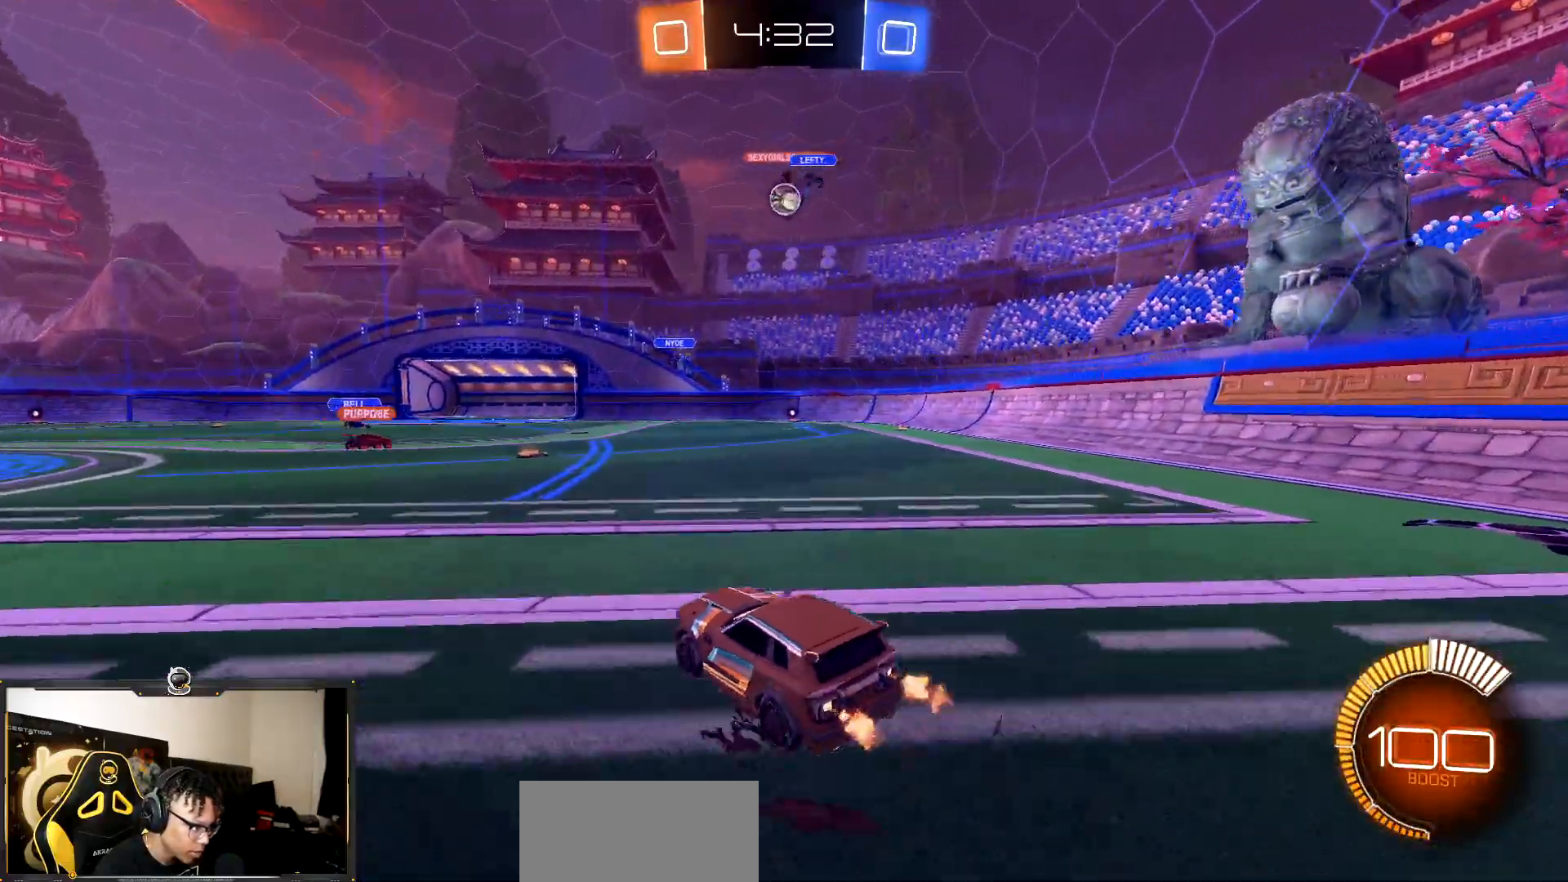
{"buttons": ["R2"], "events": []}
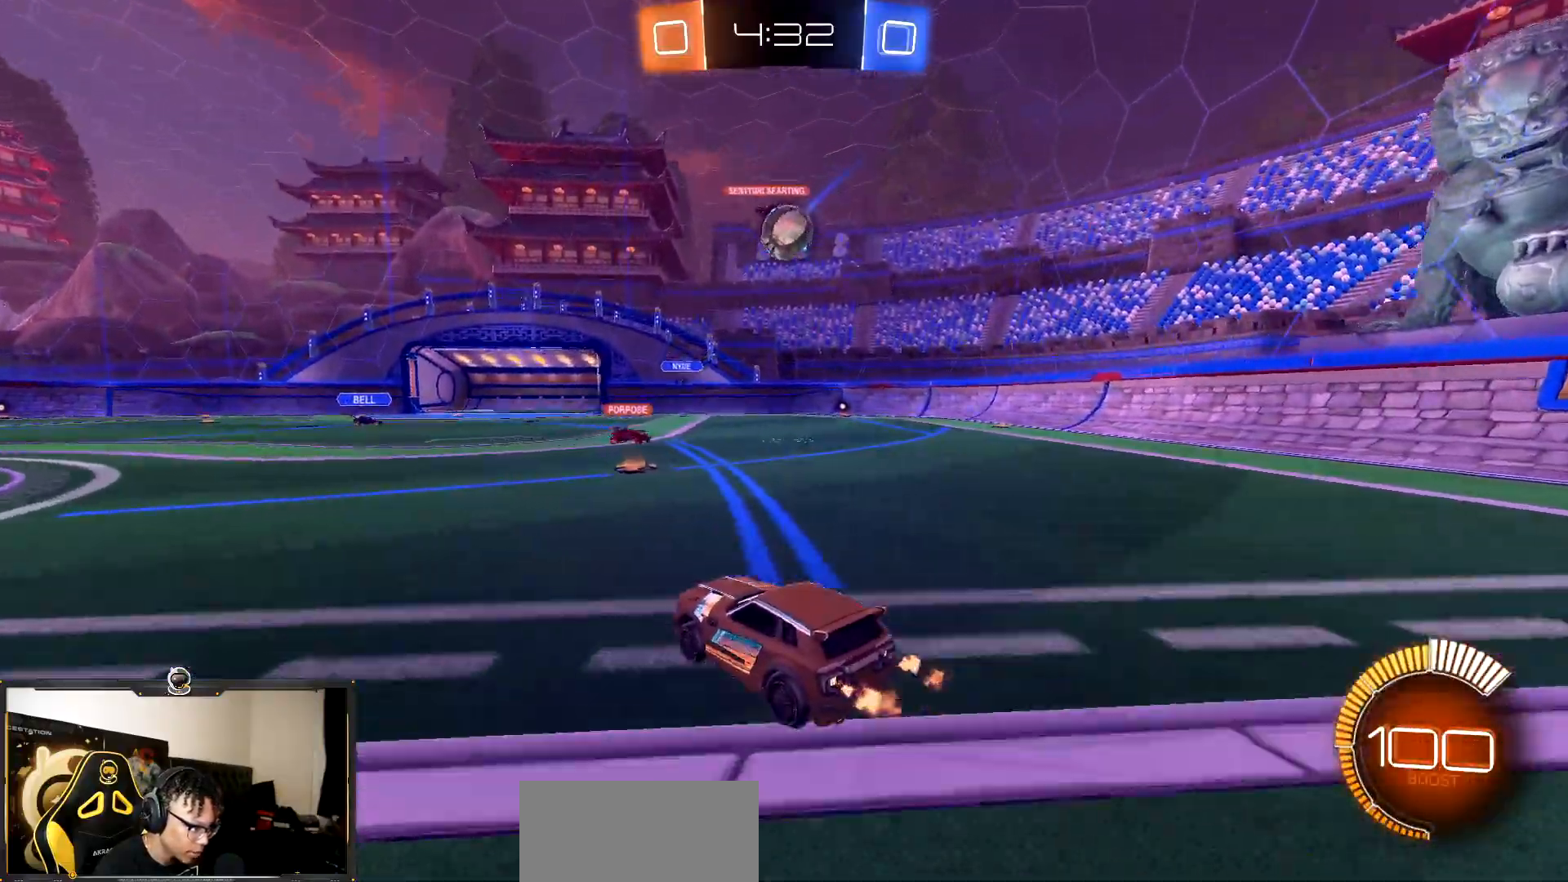
{"buttons": ["CROSS", "R1", "R2"], "events": [[167, "R1", "down"], [317, "CROSS", "down"], [450, "CROSS", "up"], [500, "CROSS", "down"]]}
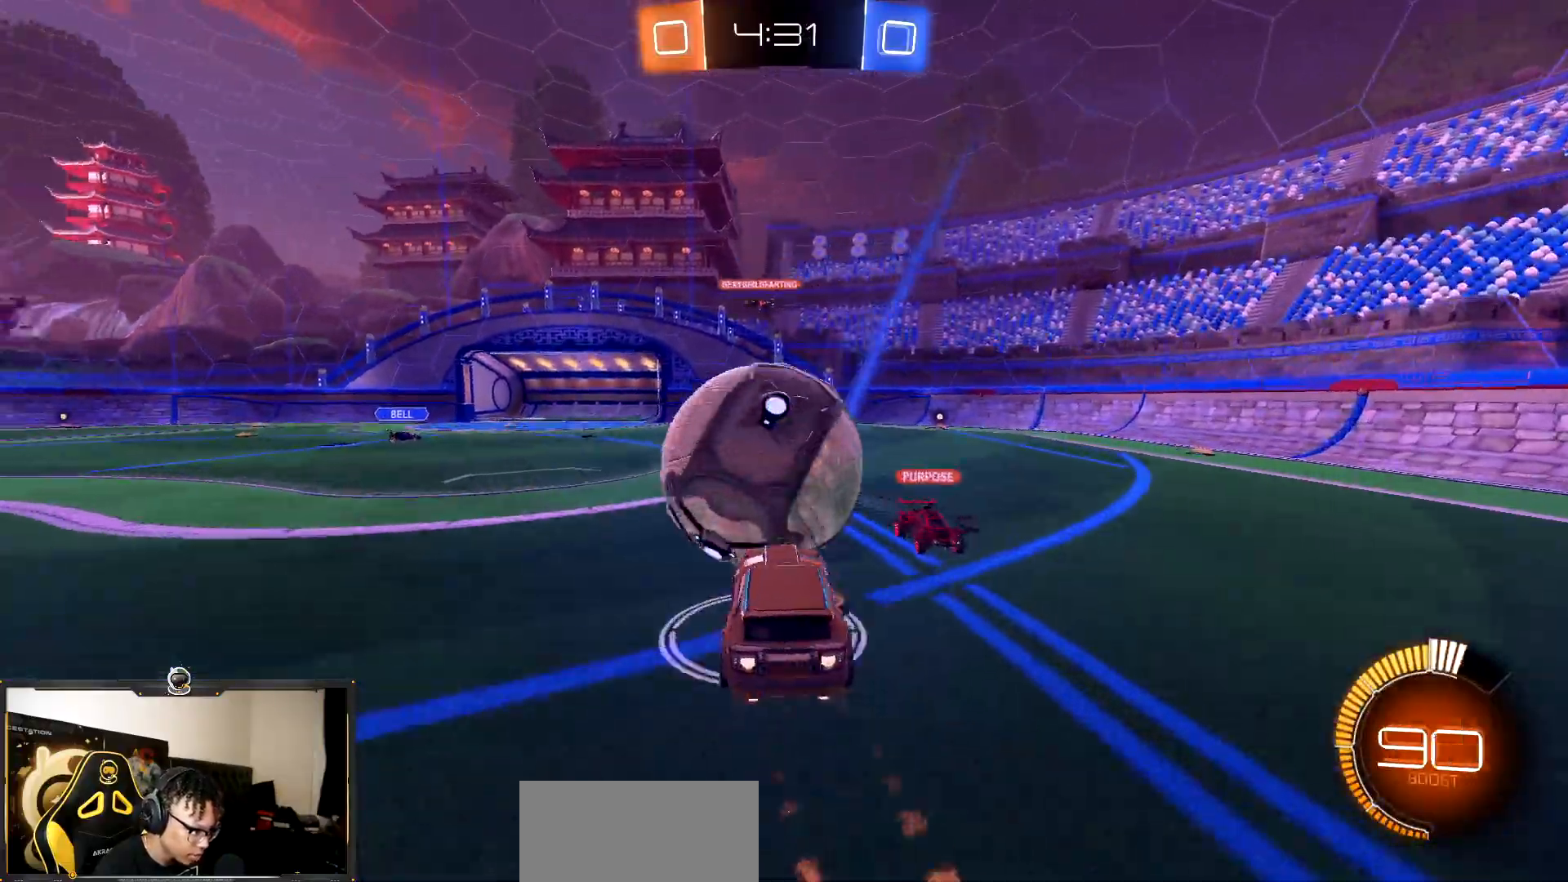
{"buttons": ["SQUARE", "R1", "R2"], "events": [[250, "SQUARE", "down"], [267, "CROSS", "up"], [267, "TRIANGLE", "down"], [433, "TRIANGLE", "up"]]}
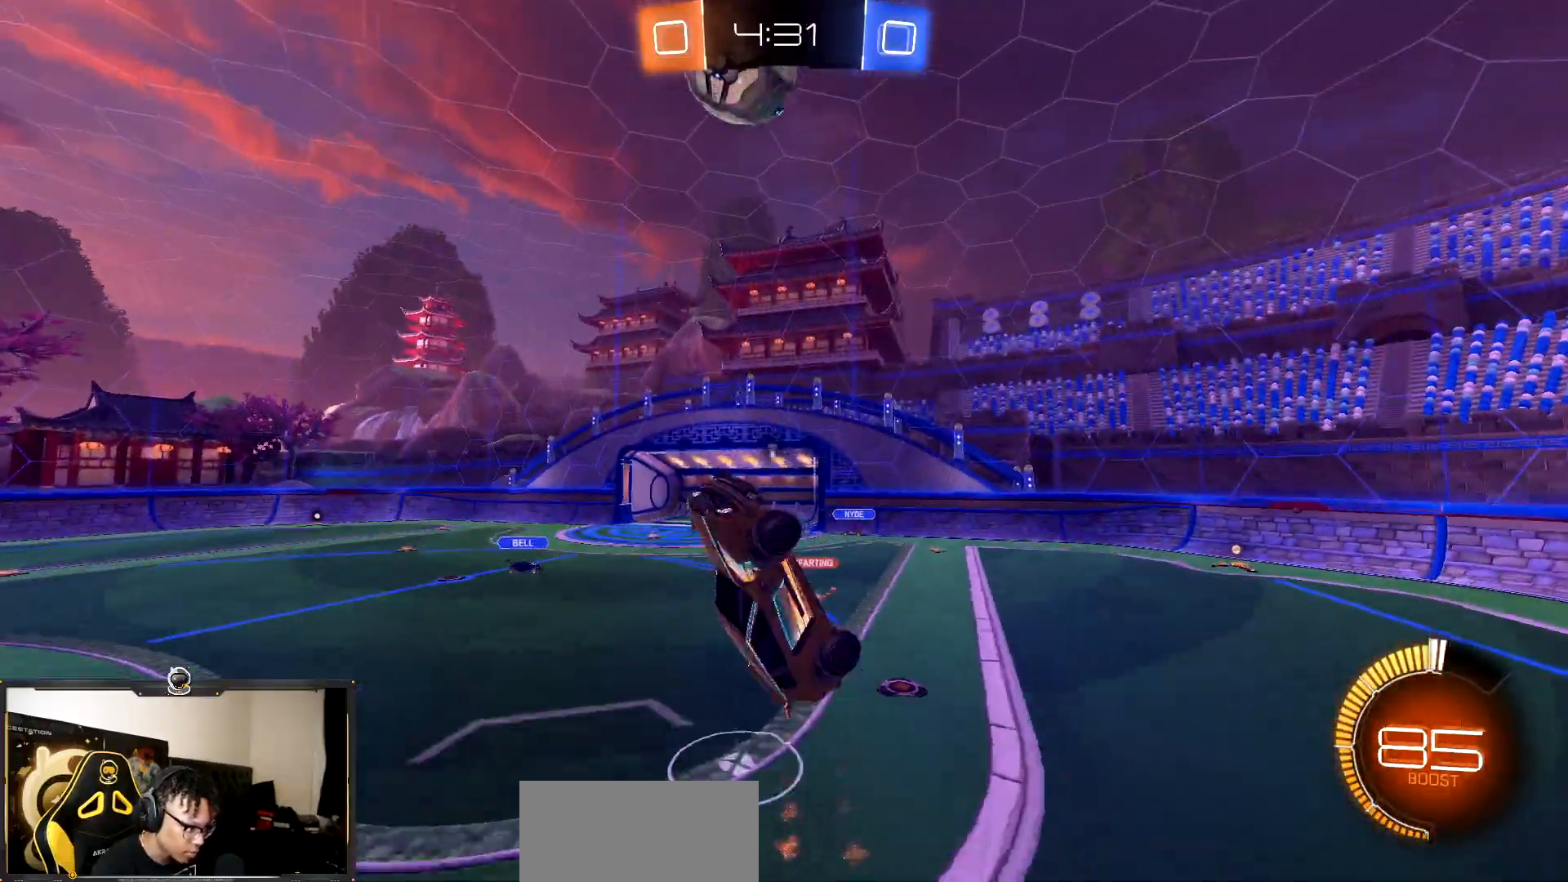
{"buttons": ["SQUARE", "TRIANGLE", "R2"], "events": [[150, "TRIANGLE", "down"], [300, "TRIANGLE", "up"], [350, "R1", "up"], [483, "TRIANGLE", "down"]]}
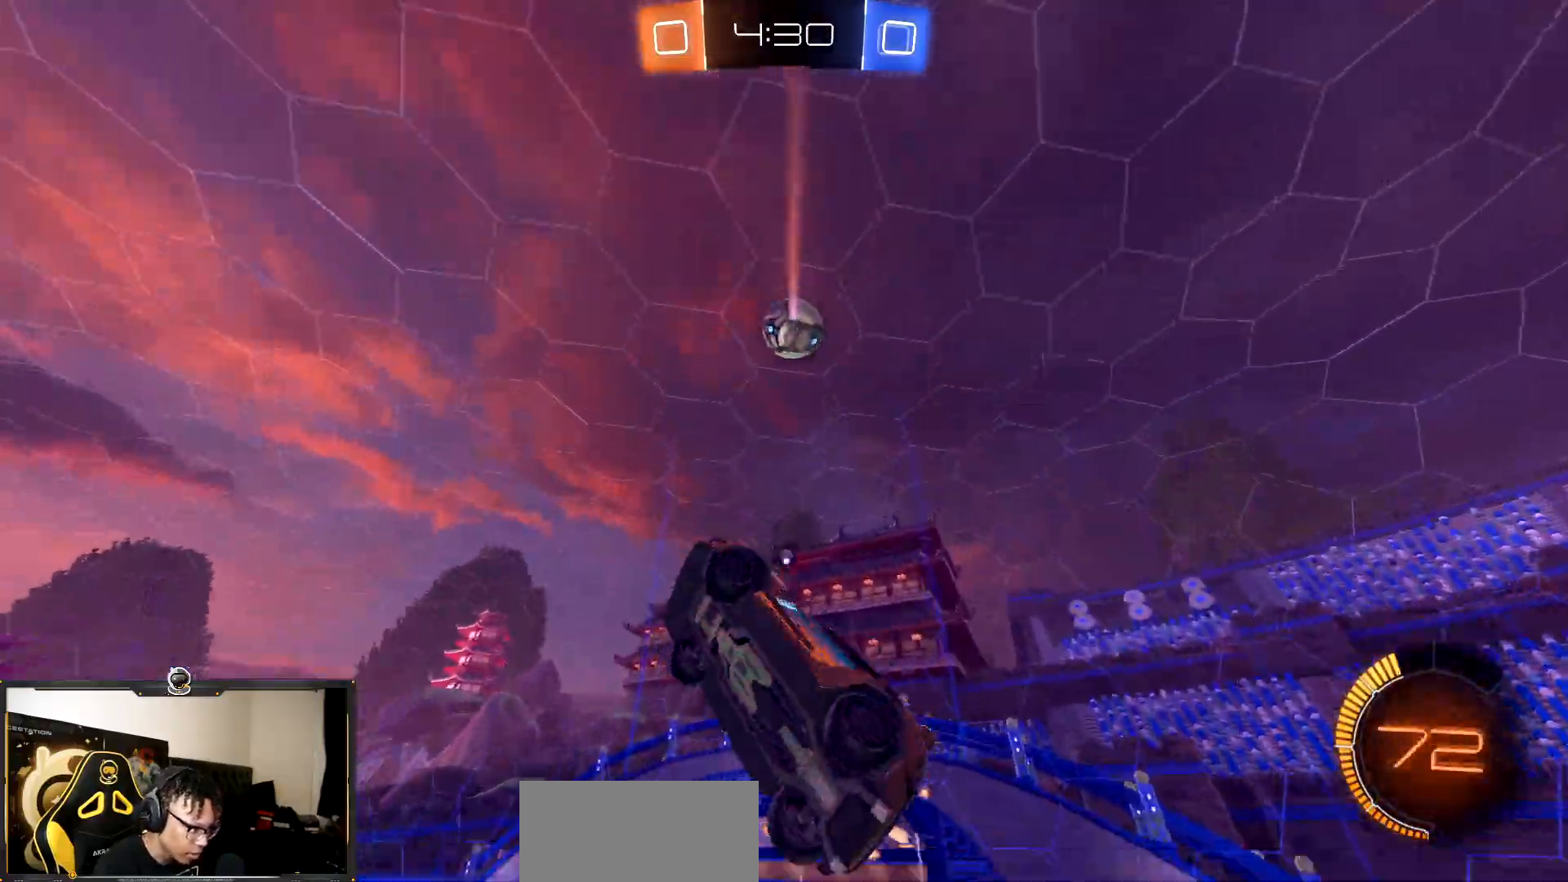
{"buttons": [], "events": [[100, "TRIANGLE", "up"], [200, "SQUARE", "up"], [383, "R2", "up"]]}
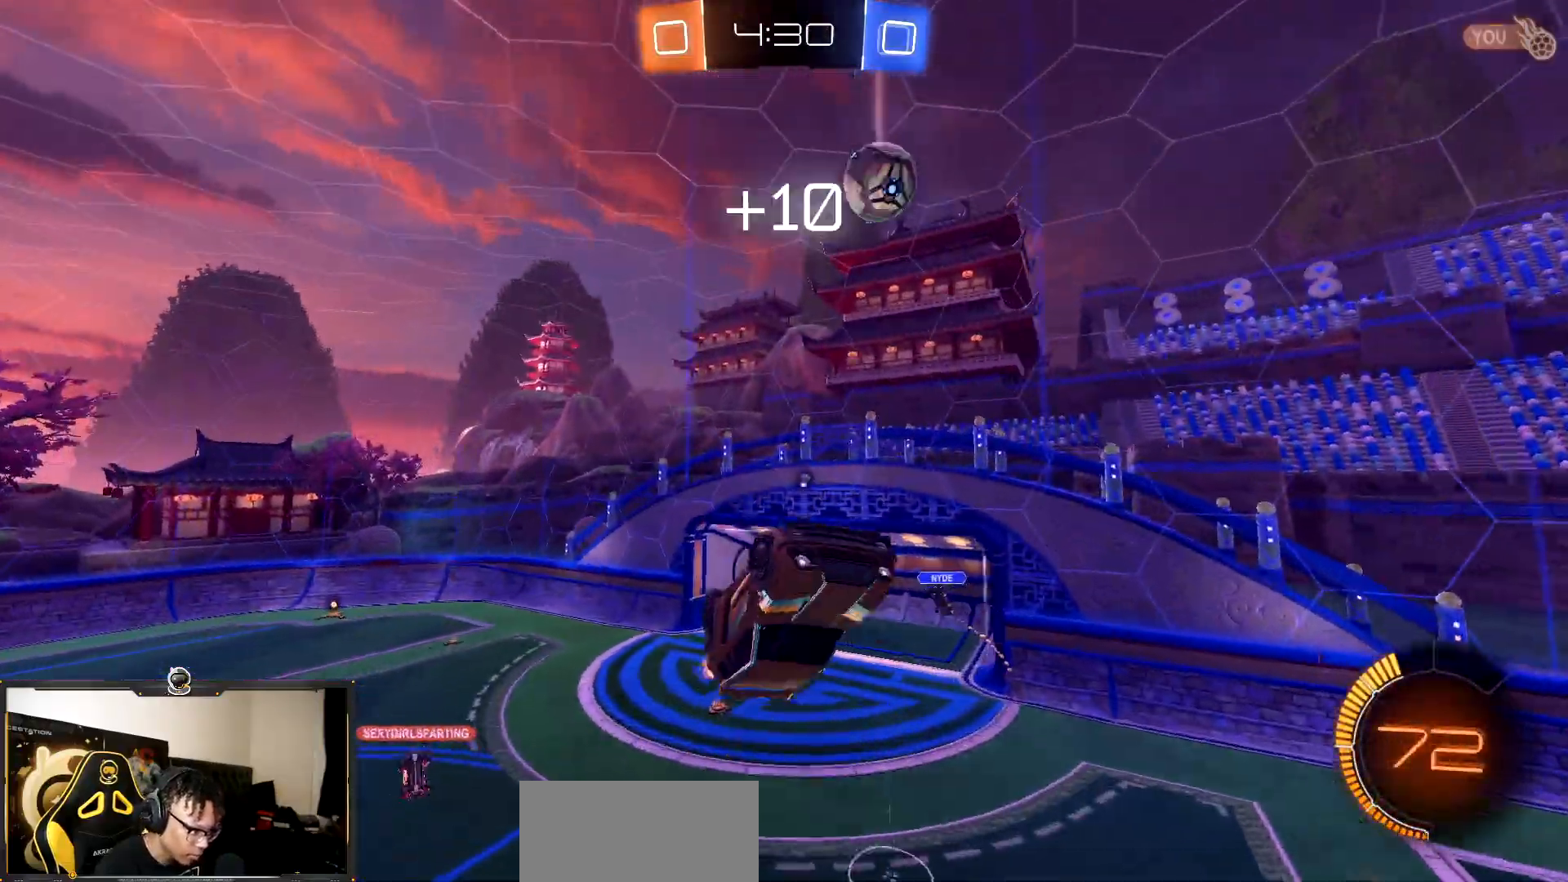
{"buttons": ["L1", "R2"], "events": [[67, "L1", "down"], [167, "R2", "down"], [217, "L1", "up"], [383, "L1", "down"]]}